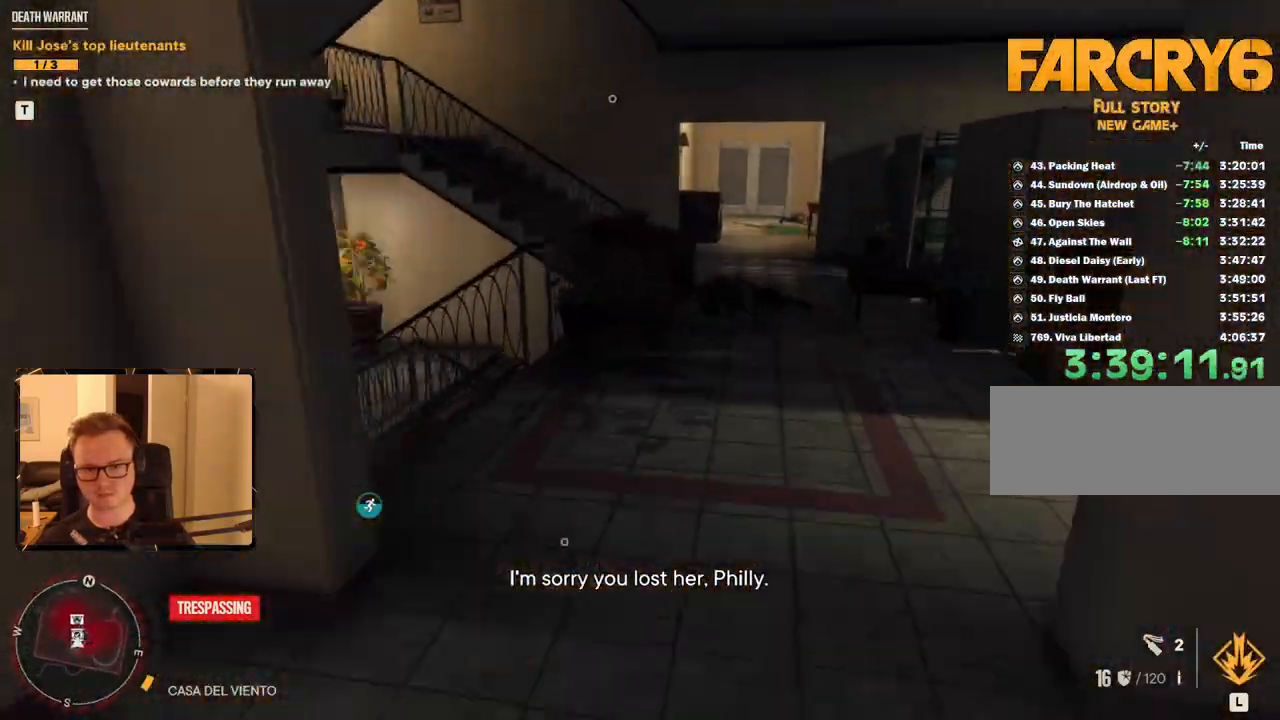
Gameplay with keyboard and mouse; each line is a JSON object with the keys and mouse buttons held at the frame after it. "events" lists presses ("down") and releases ("up") of "1", "2", "3", "4", "5", "6", "7", "8", "9", "a", "alt", "b", "c", "caps_lock", "ctrl", "d", "e", "escape", "f", "g", "h", "m", "n", "q", "r", "return", "s", "shift", "space", "t", "tab", "v", "w", "x", "y", "z", "mouse_left", "mouse_right", "mouse_mb4", "mouse_mb5", "mouse_wheel_up" and "mouse_wheel_down" between this image and that frame as [ms after this image, input, new state], when the widget could be followed in between. "mouse_left", "mouse_right", "mouse_mb4", "mouse_mb5", "mouse_wheel_up", "mouse_wheel_down" = the "left", "right", "mb4", "mb5", "wheel_up", "wheel_down" buttons of the "mouse" list. No other keys are recorded. Mouse movement is not recorded.
{"keys": ["a", "shift", "w"], "mouse": [], "events": [[184, "a", "down"], [234, "a", "up"], [367, "a", "down"]]}
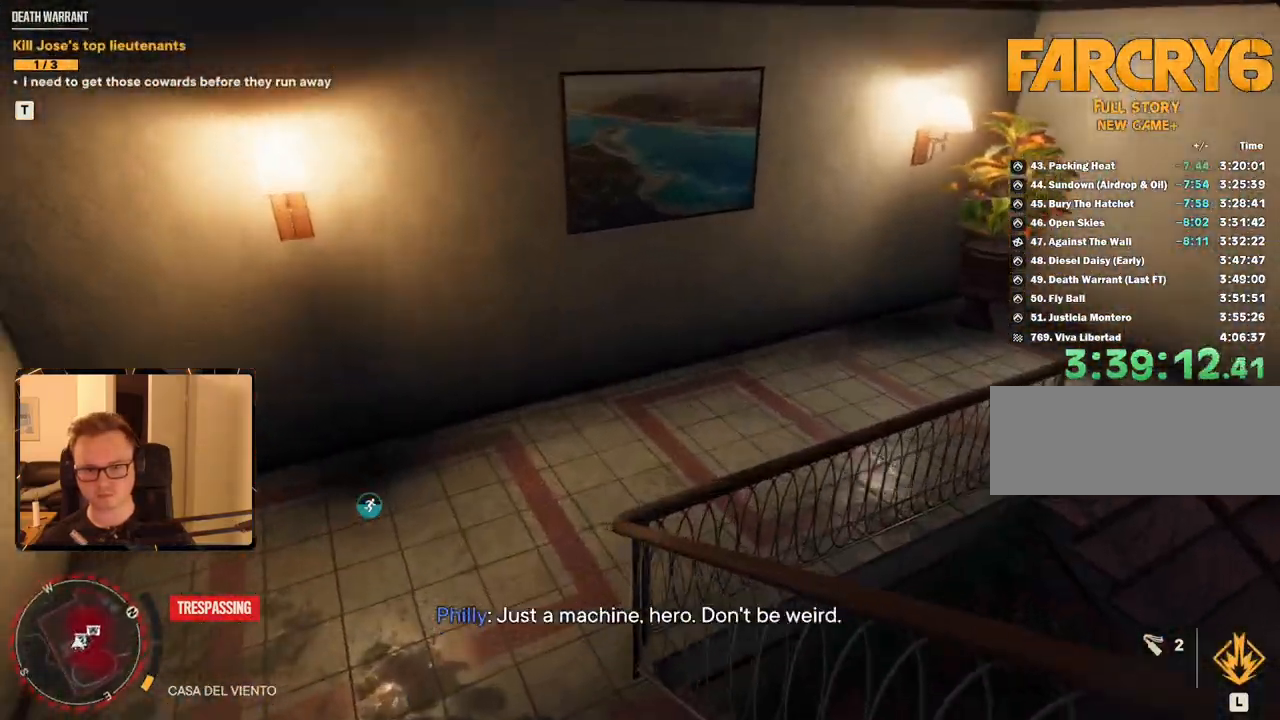
{"keys": ["shift", "w"], "mouse": [], "events": [[17, "a", "up"]]}
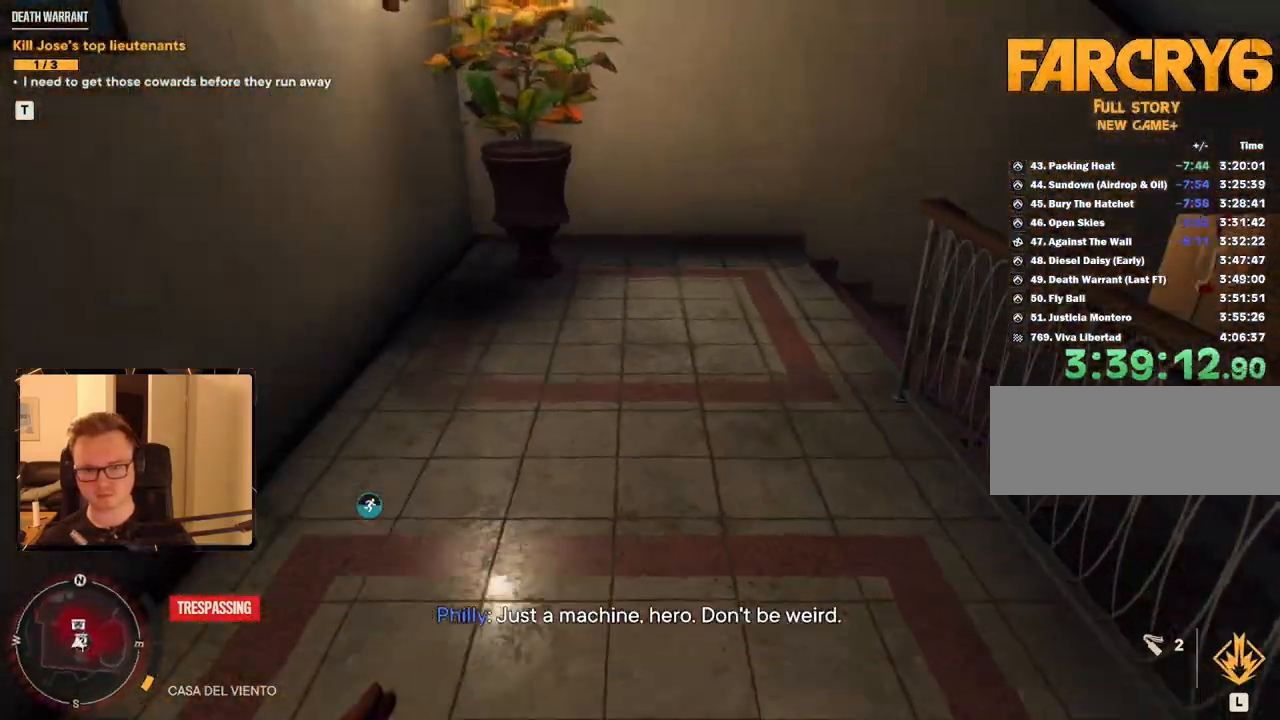
{"keys": ["shift", "w"], "mouse": [], "events": []}
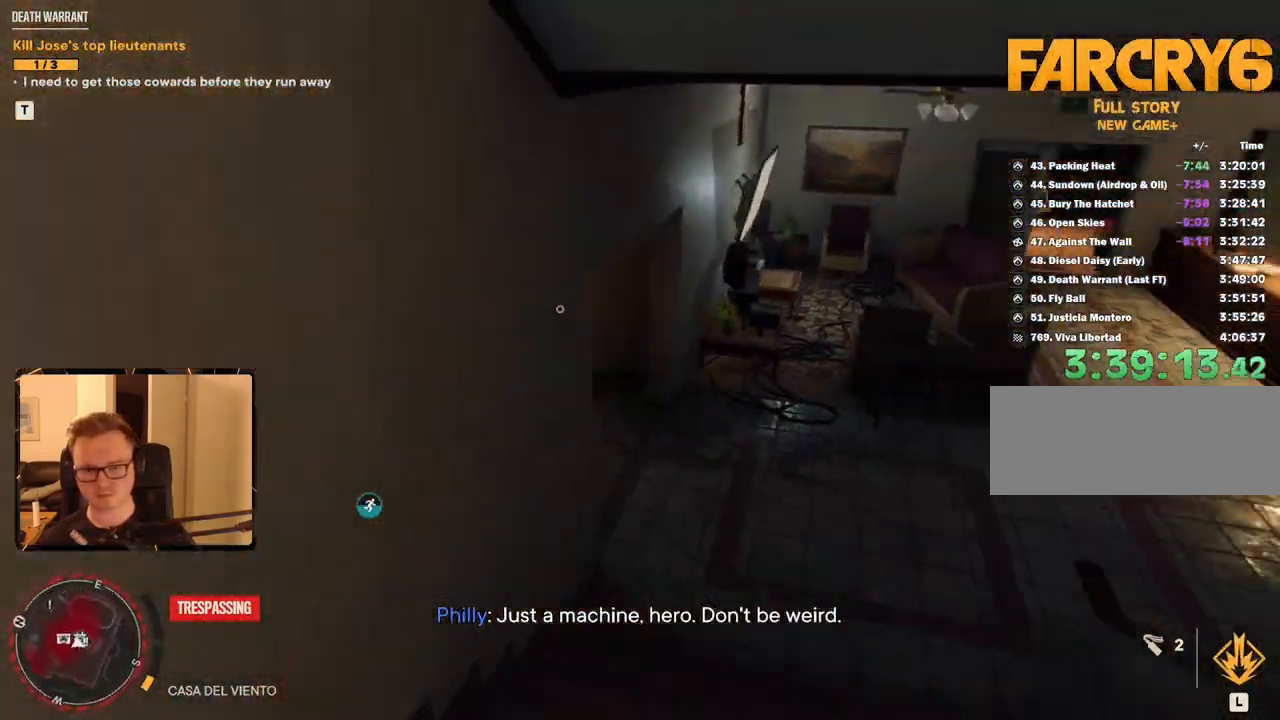
{"keys": ["shift", "w"], "mouse": [], "events": []}
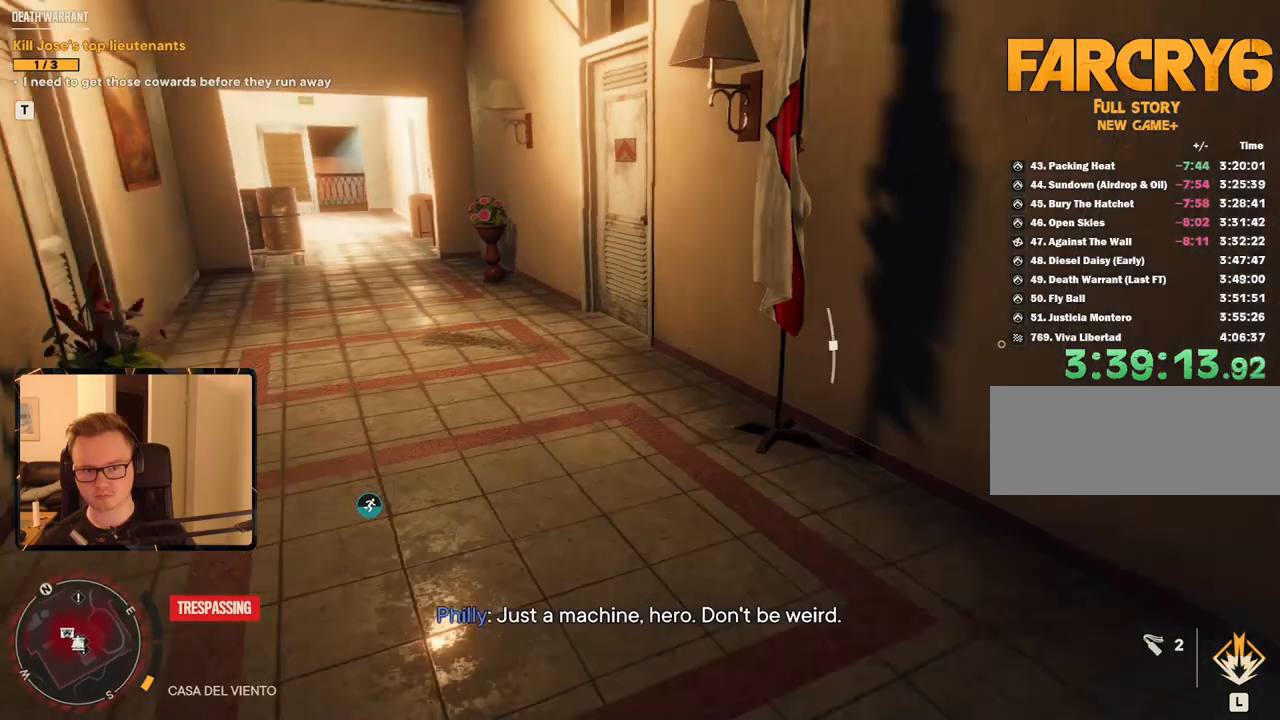
{"keys": ["shift", "w"], "mouse": [], "events": []}
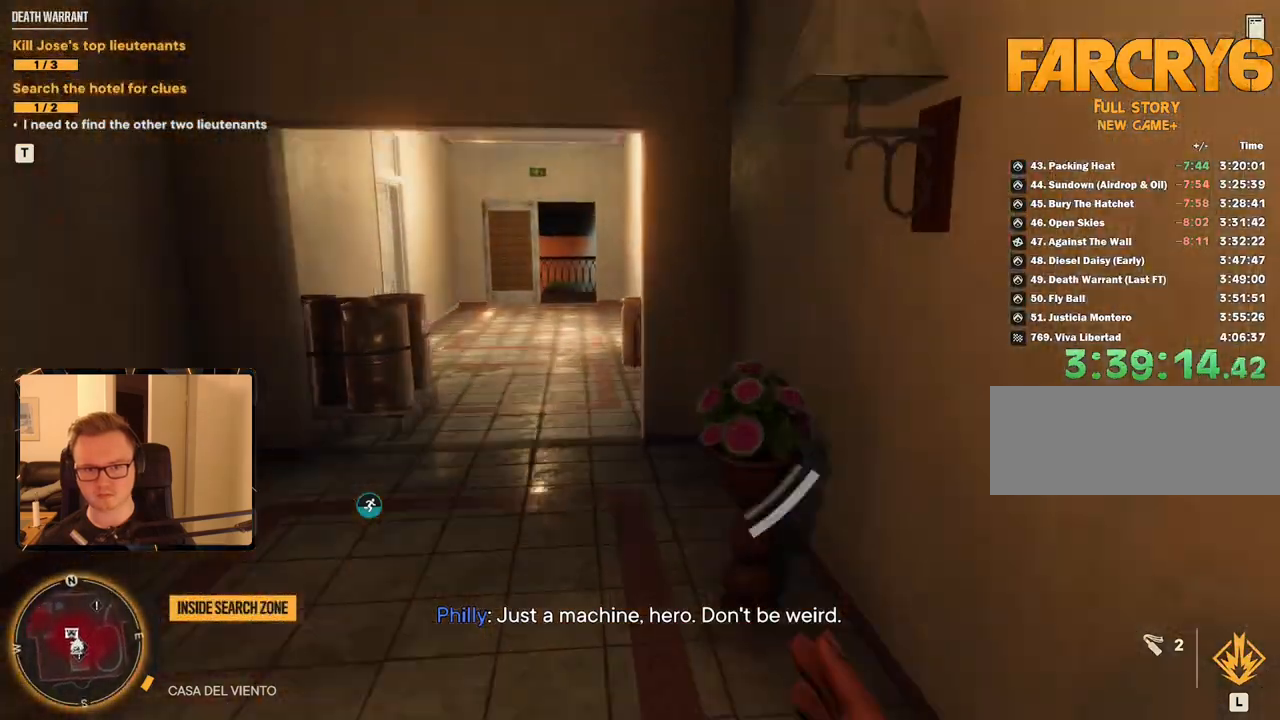
{"keys": ["d"], "mouse": [], "events": [[17, "a", "down"], [150, "a", "up"], [234, "shift", "up"], [234, "w", "up"], [334, "d", "down"]]}
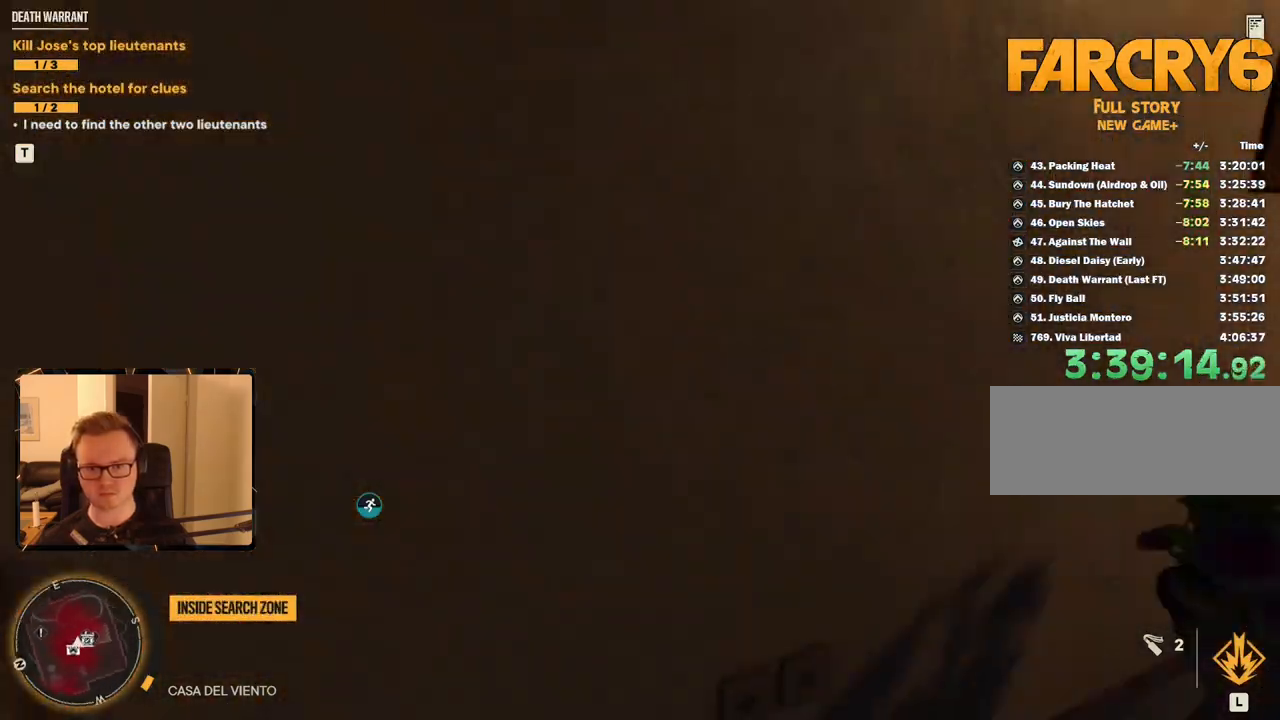
{"keys": ["a", "w"], "mouse": [], "events": [[67, "d", "up"], [200, "a", "down"], [434, "w", "down"]]}
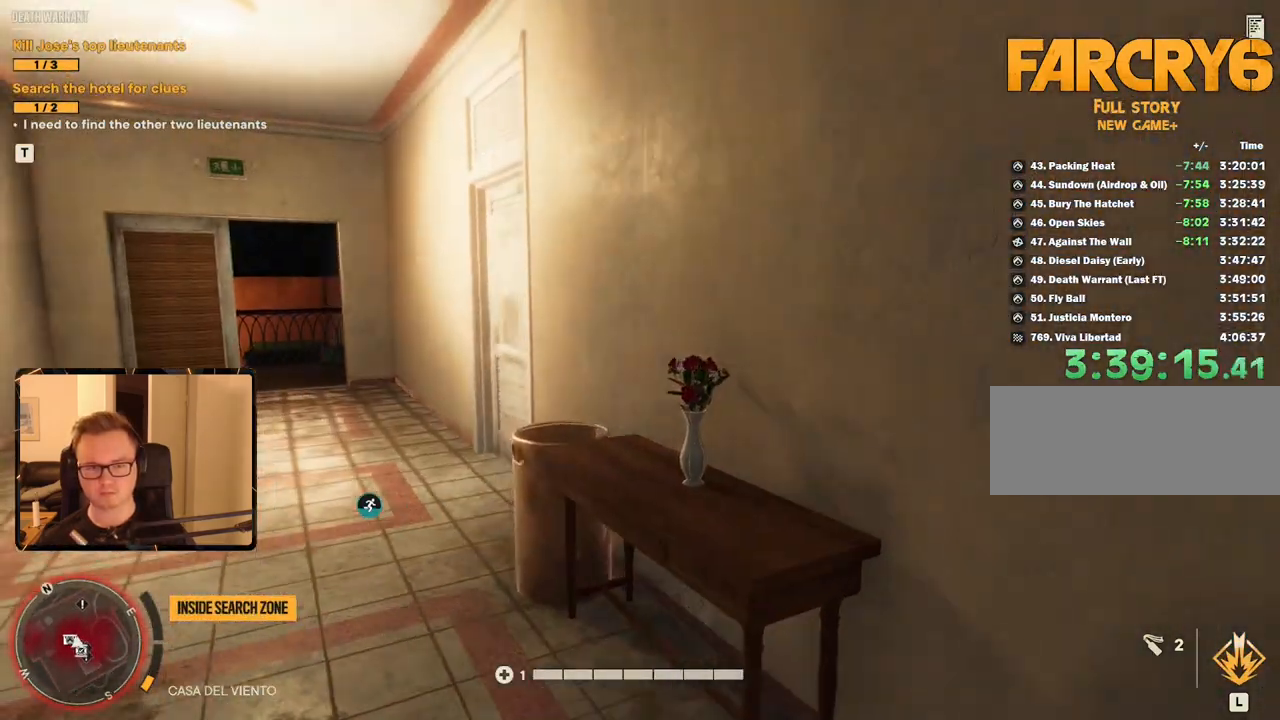
{"keys": ["d", "shift", "w"], "mouse": [], "events": [[217, "a", "up"], [217, "w", "up"], [267, "d", "down"], [350, "w", "down"], [450, "shift", "down"]]}
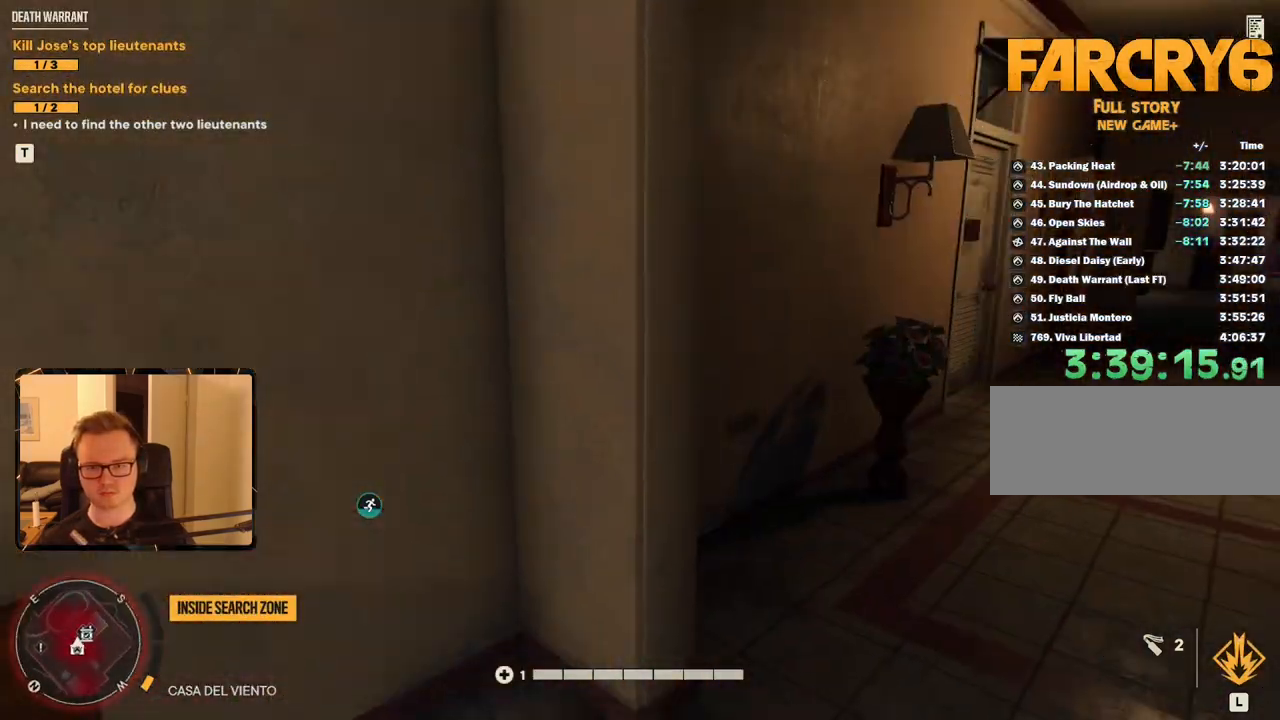
{"keys": ["w"], "mouse": [], "events": [[267, "d", "up"], [317, "shift", "up"]]}
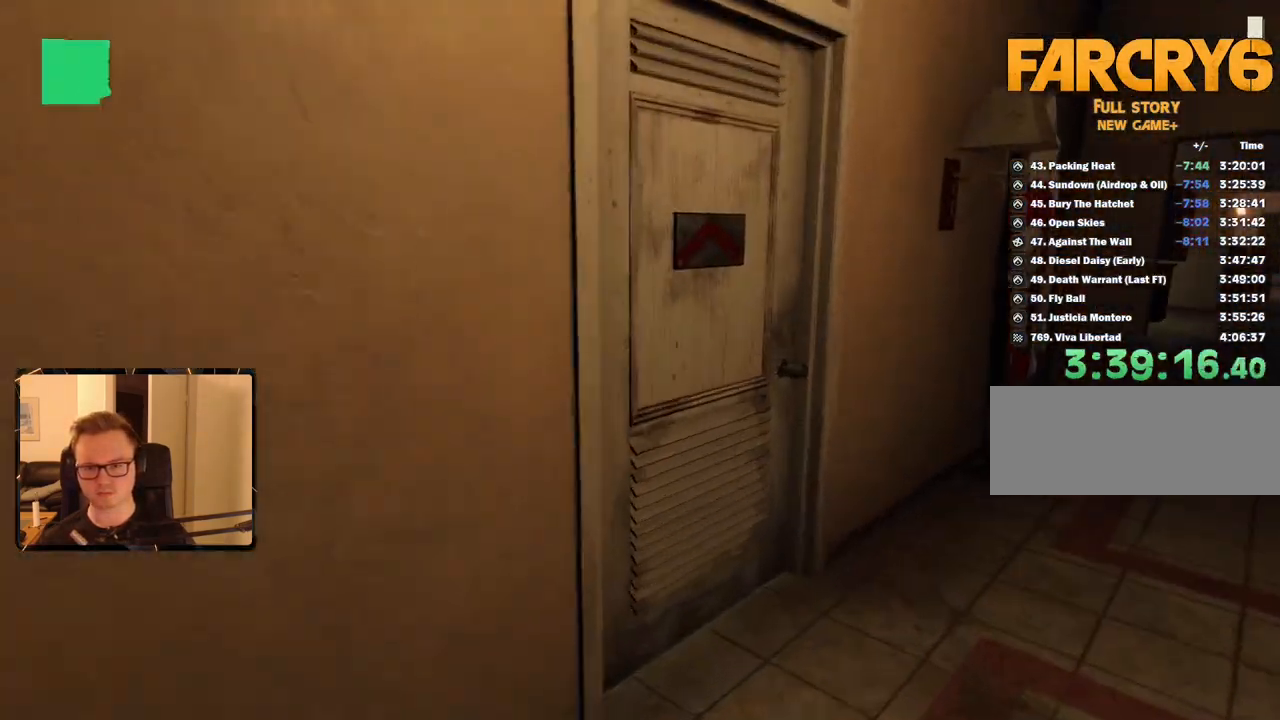
{"keys": ["w"], "mouse": [], "events": [[100, "w", "up"], [284, "w", "down"]]}
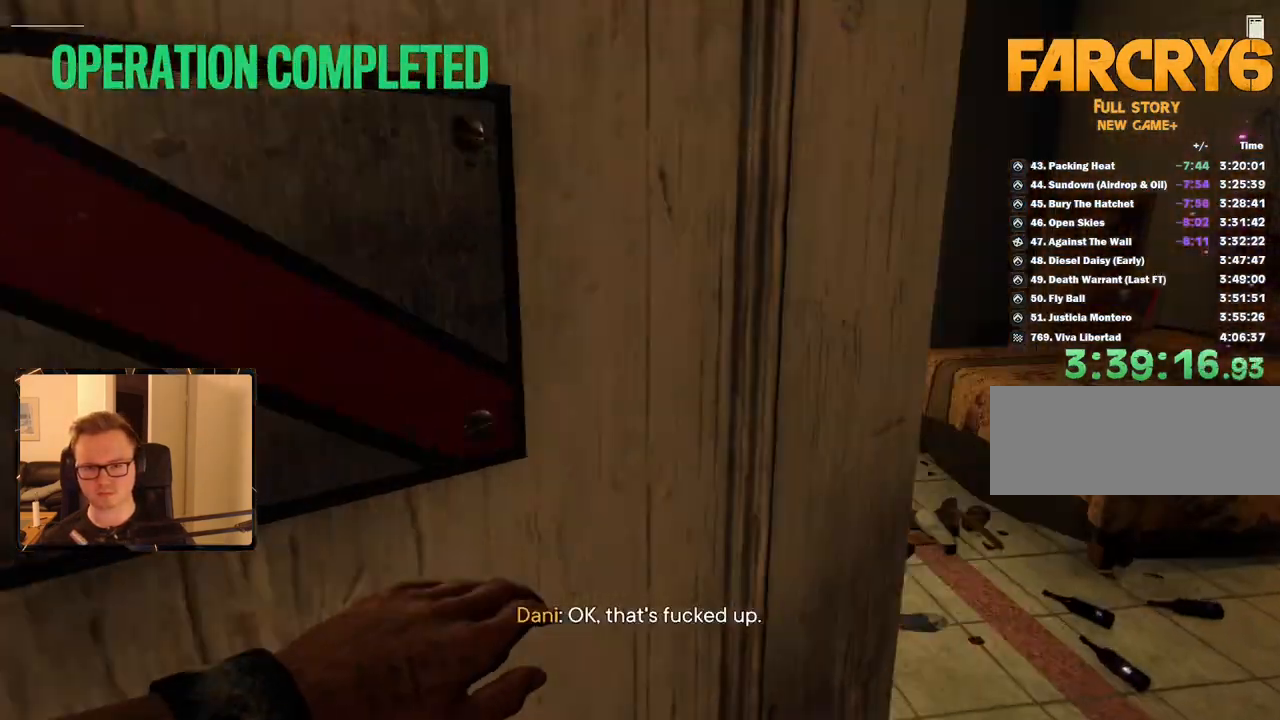
{"keys": ["a", "w"], "mouse": [], "events": [[117, "w", "up"], [384, "w", "down"], [450, "a", "down"]]}
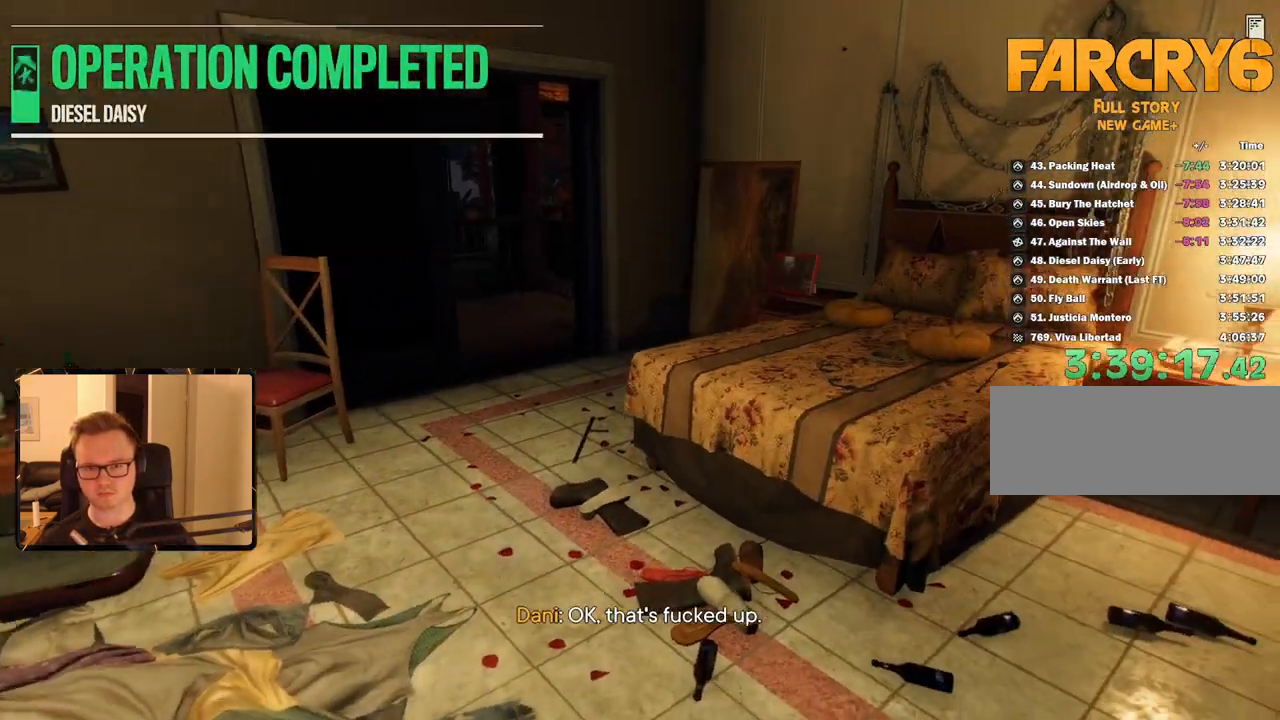
{"keys": ["w"], "mouse": [], "events": [[267, "a", "up"]]}
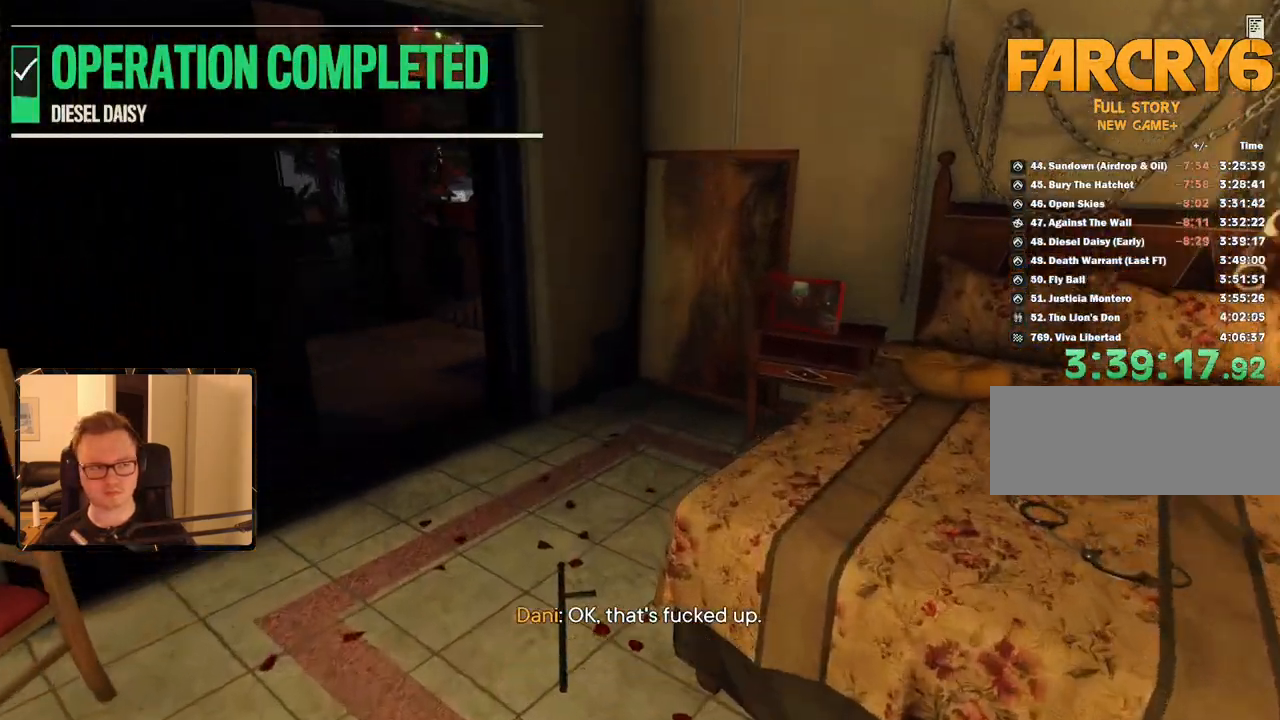
{"keys": ["e", "w"], "mouse": [], "events": [[217, "a", "down"], [367, "a", "up"], [500, "e", "down"]]}
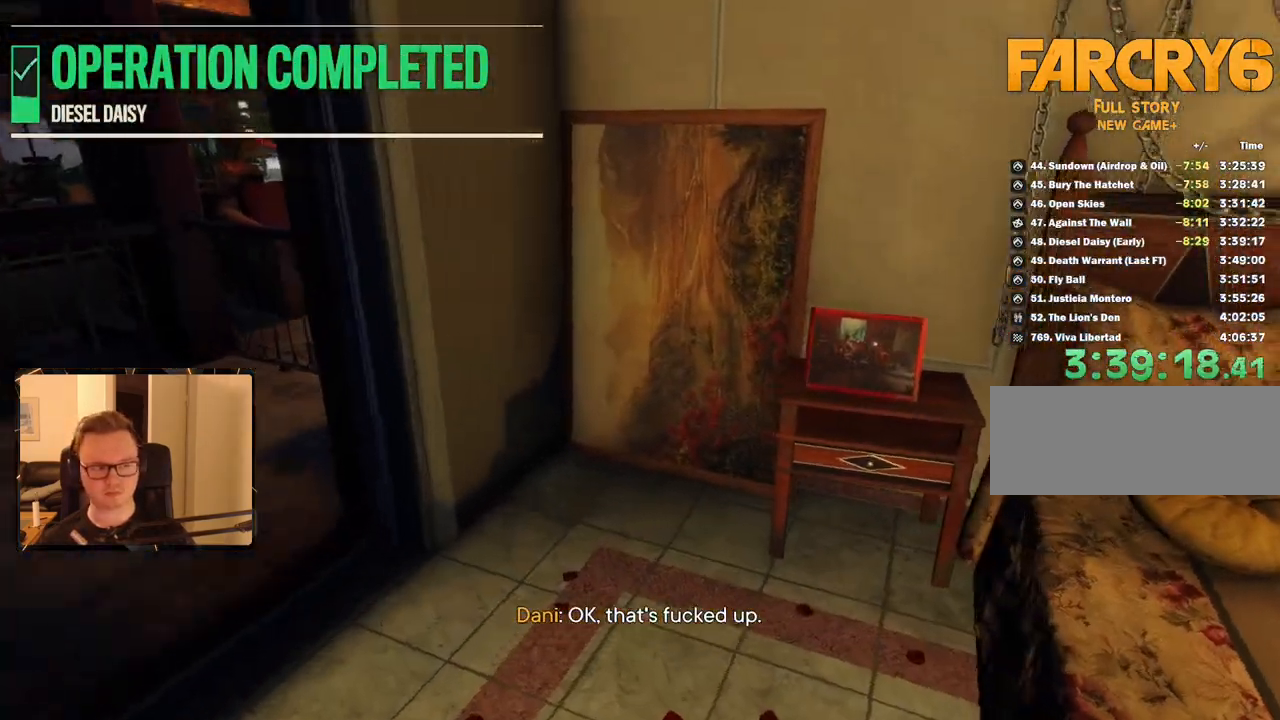
{"keys": ["e", "w"], "mouse": [], "events": [[100, "e", "up"], [150, "e", "down"], [234, "e", "up"], [334, "e", "down"], [367, "e", "up"], [467, "e", "down"]]}
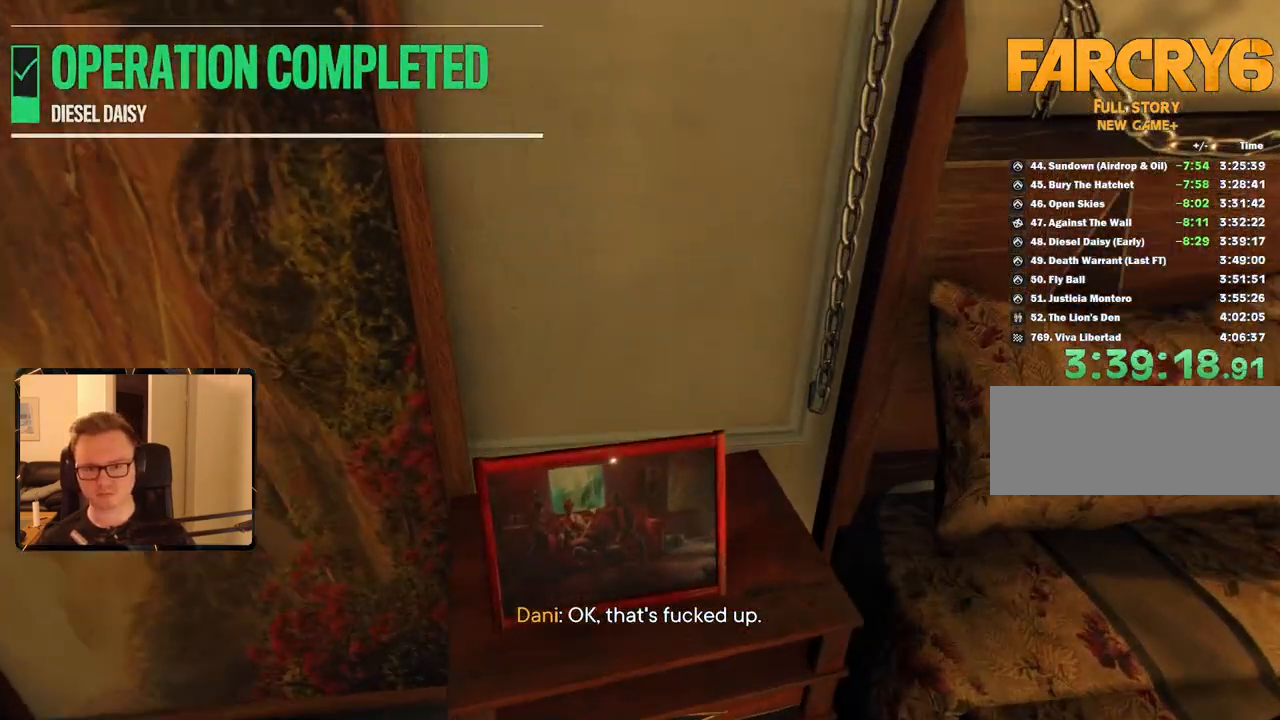
{"keys": [], "mouse": [], "events": [[17, "w", "up"], [67, "e", "up"], [84, "e", "down"], [200, "e", "up"], [250, "e", "down"], [334, "e", "up"], [384, "e", "down"], [484, "e", "up"]]}
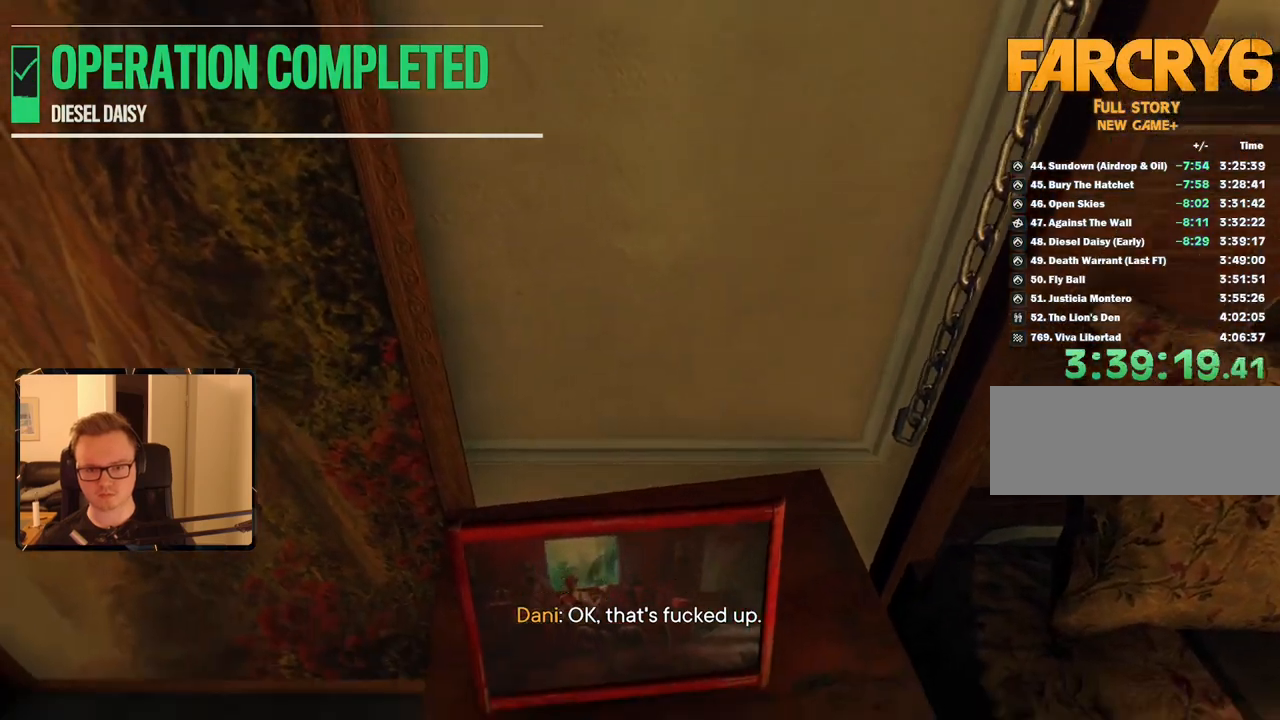
{"keys": [], "mouse": [], "events": [[67, "e", "down"], [117, "e", "up"], [217, "e", "down"], [217, "s", "down"], [300, "e", "up"], [300, "s", "up"], [400, "e", "down"], [450, "e", "up"]]}
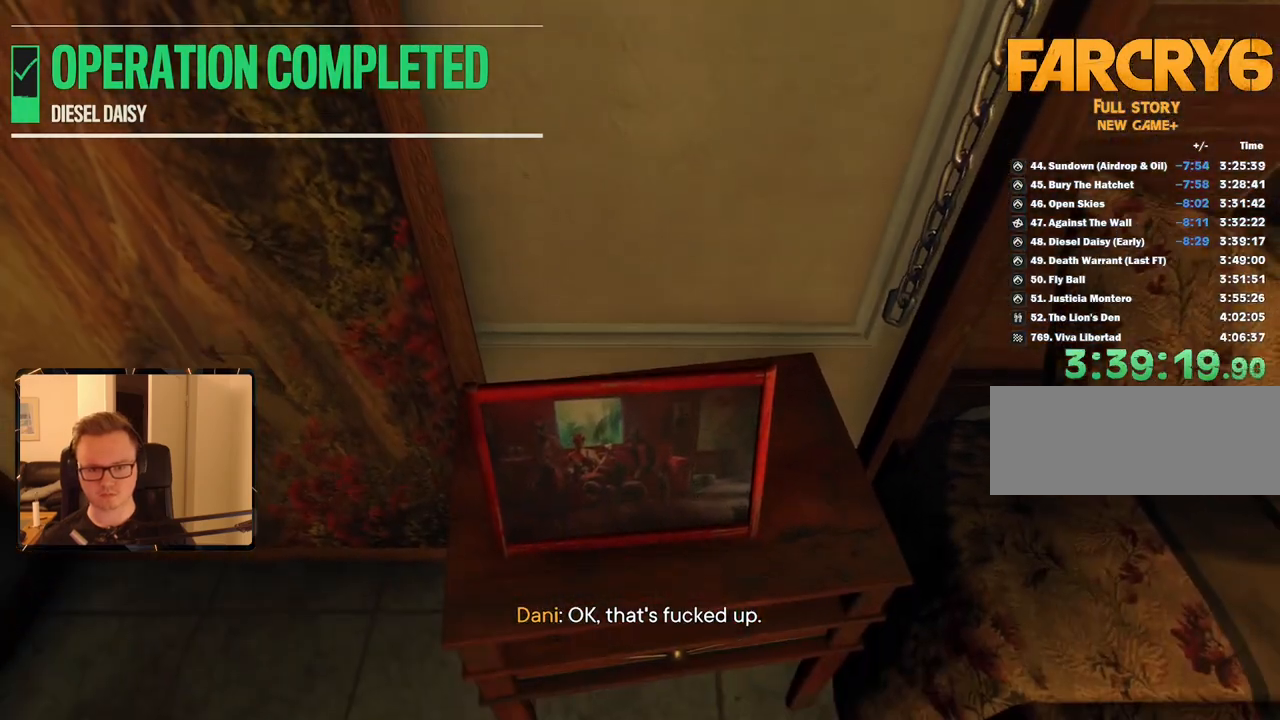
{"keys": [], "mouse": [], "events": [[34, "e", "down"], [134, "e", "up"], [217, "e", "down"], [267, "e", "up"], [367, "e", "down"], [450, "e", "up"]]}
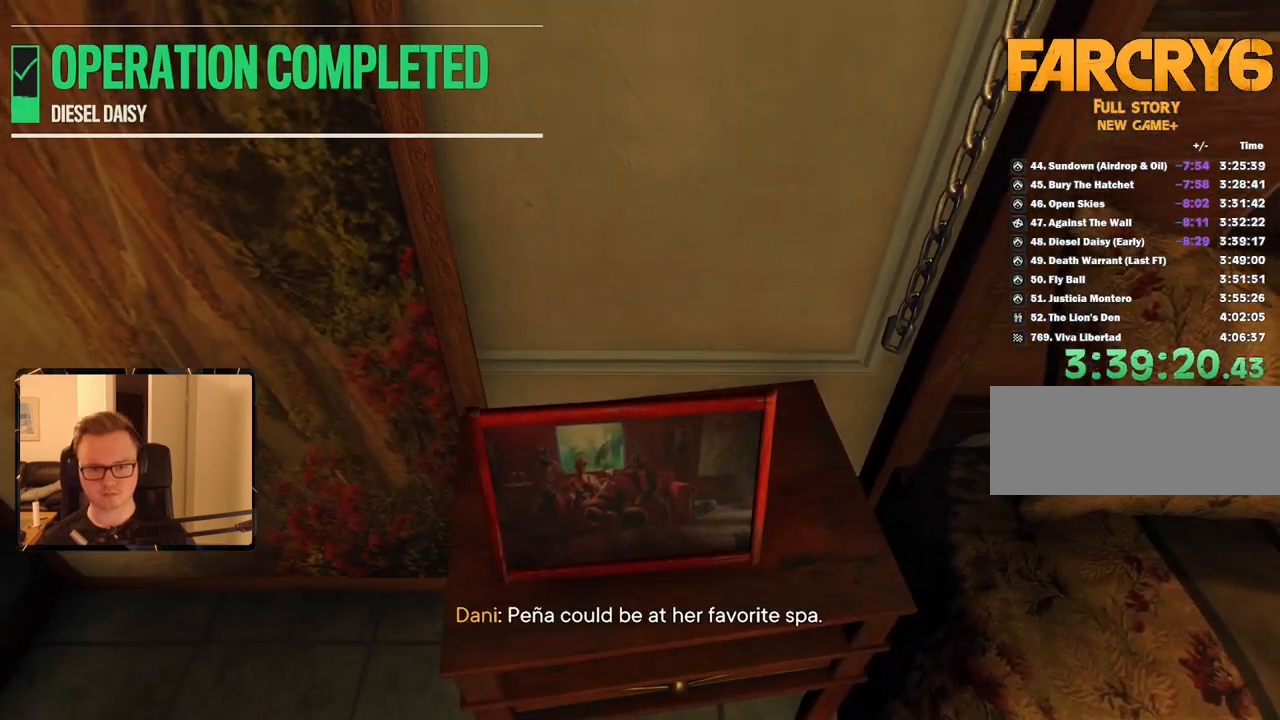
{"keys": ["s"], "mouse": [], "events": [[467, "s", "down"]]}
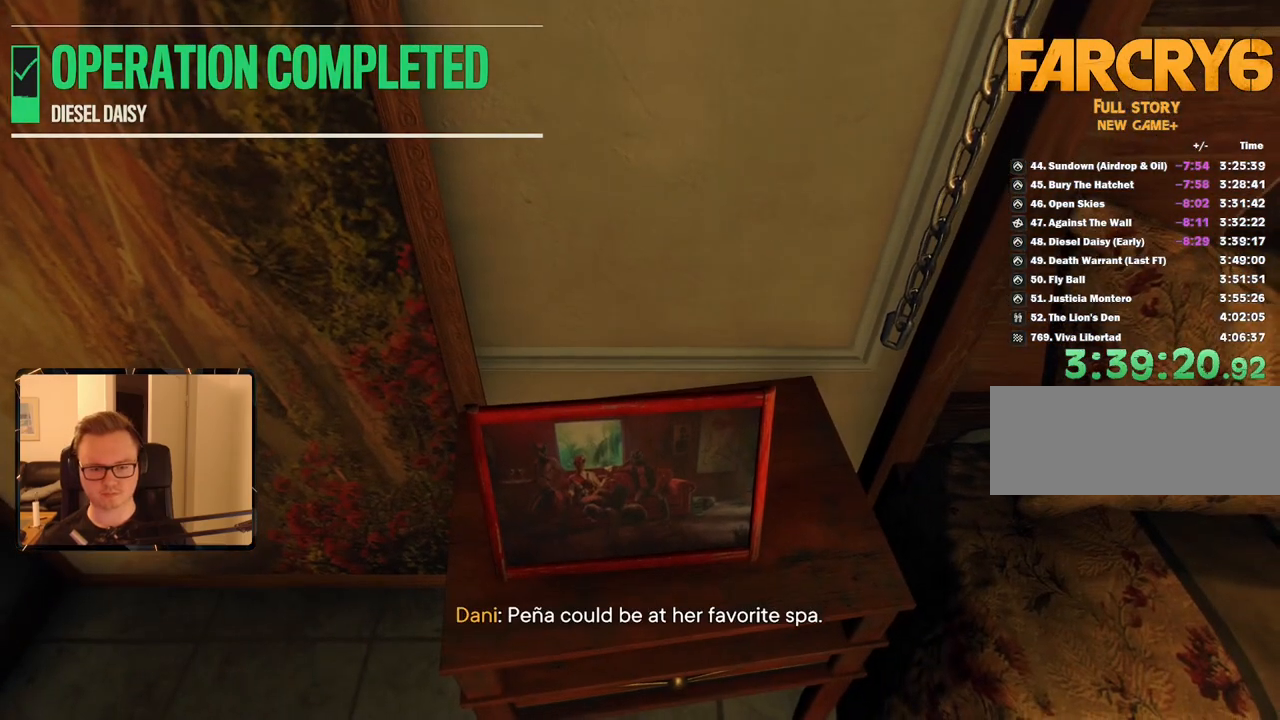
{"keys": [], "mouse": [], "events": [[100, "s", "up"]]}
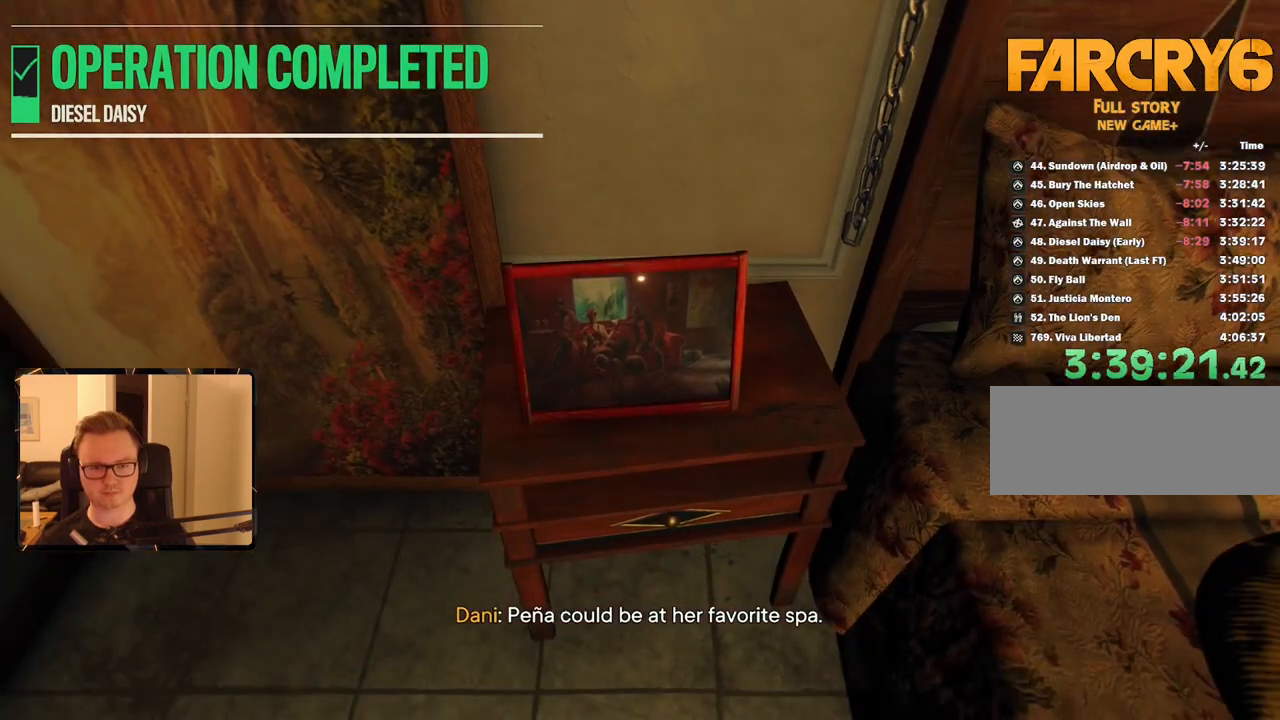
{"keys": [], "mouse": [], "events": []}
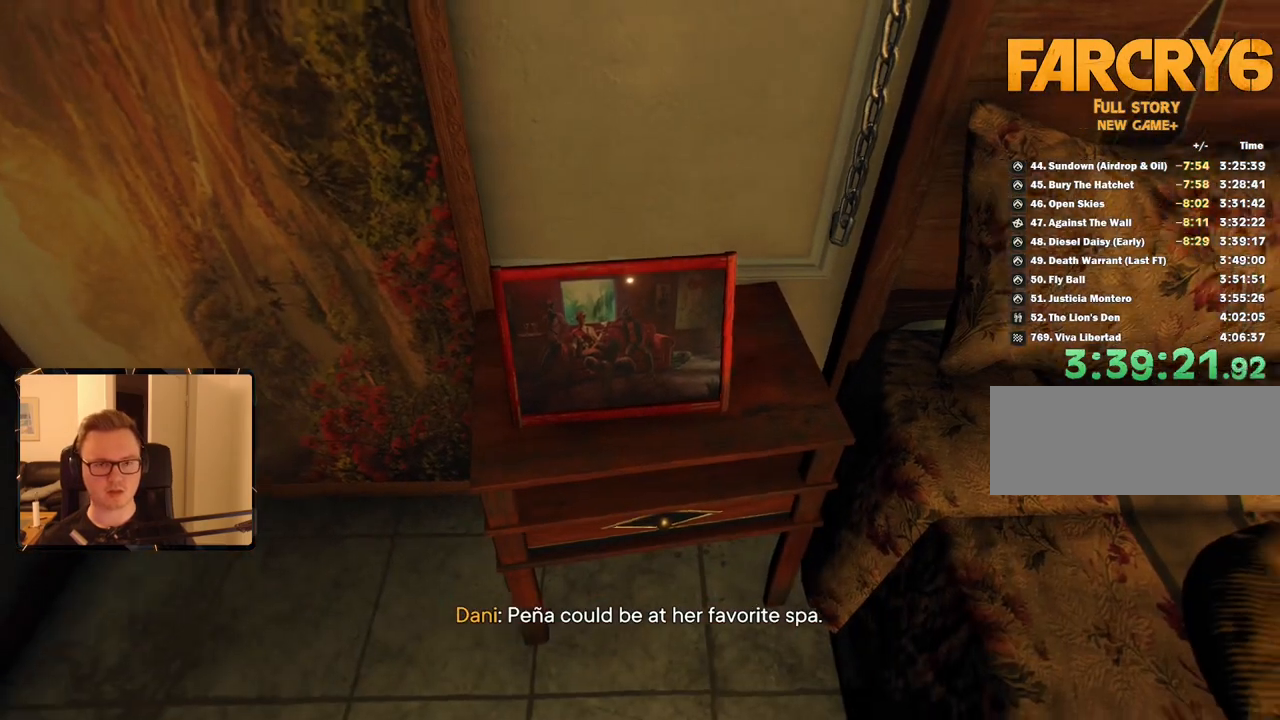
{"keys": [], "mouse": [], "events": [[134, "d", "down"], [267, "d", "up"]]}
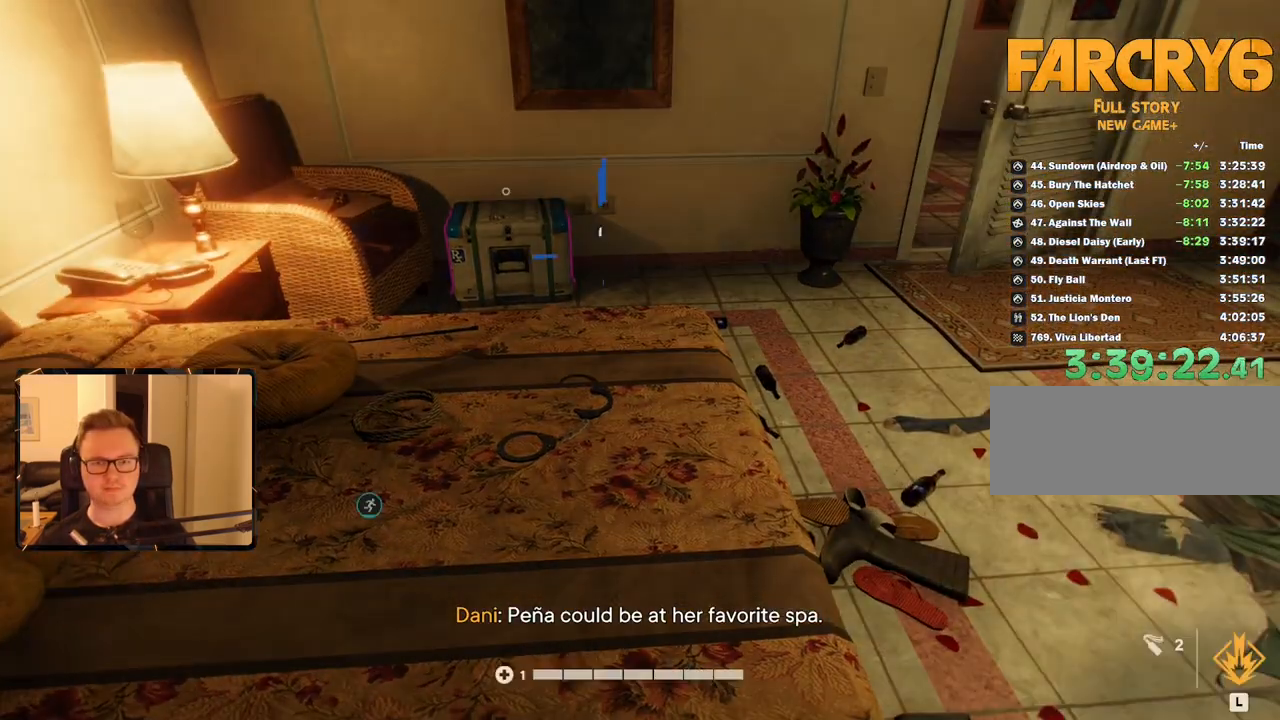
{"keys": [], "mouse": [], "events": []}
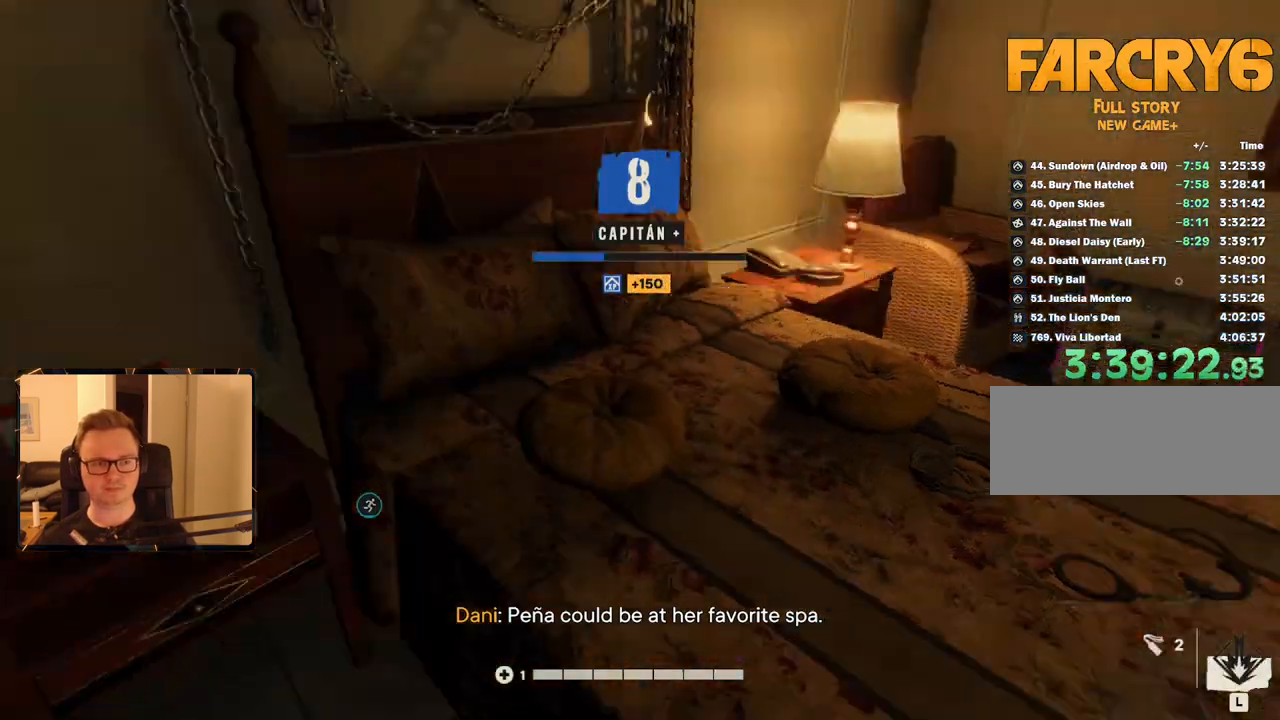
{"keys": [], "mouse": [], "events": []}
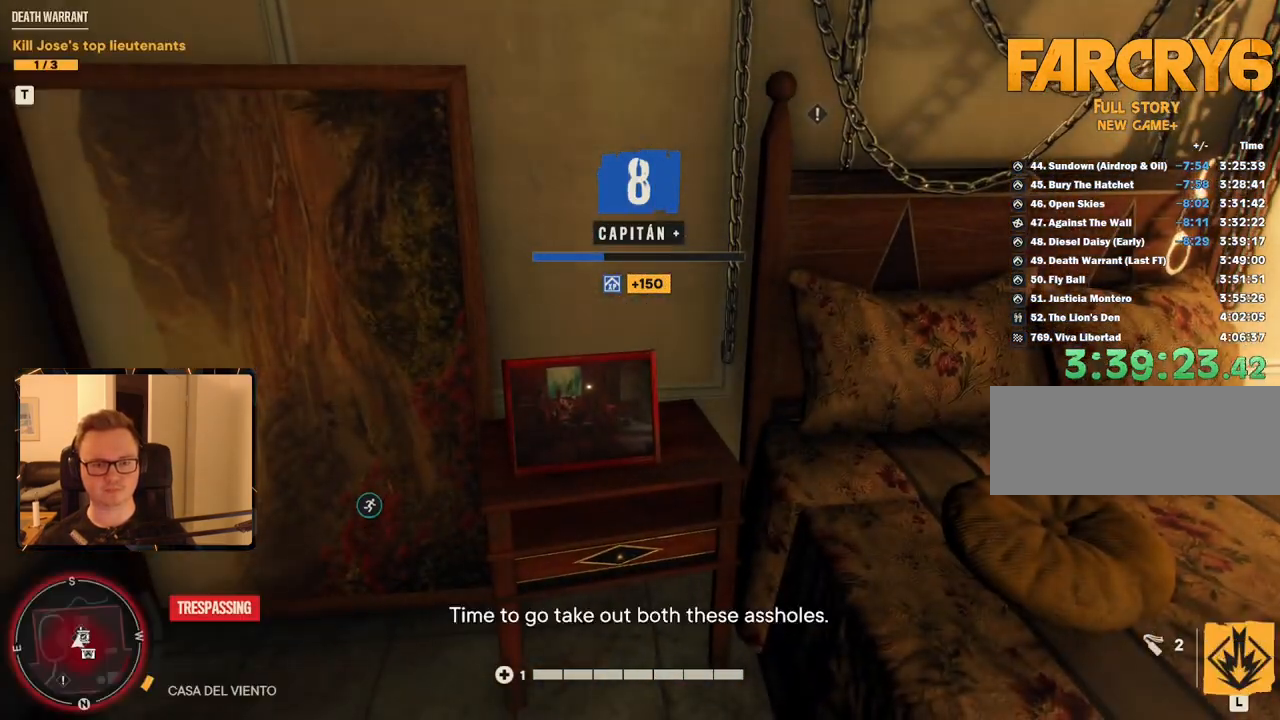
{"keys": ["escape"], "mouse": [], "events": [[484, "escape", "down"]]}
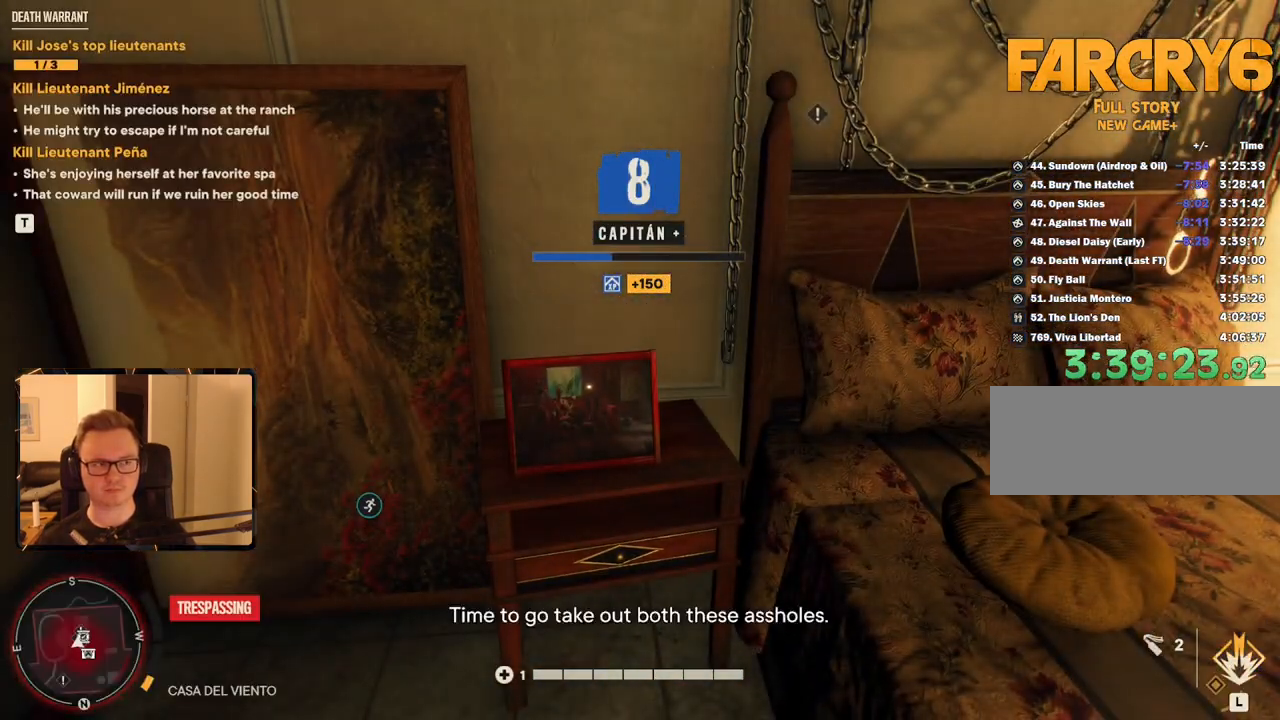
{"keys": [], "mouse": [], "events": [[117, "escape", "up"]]}
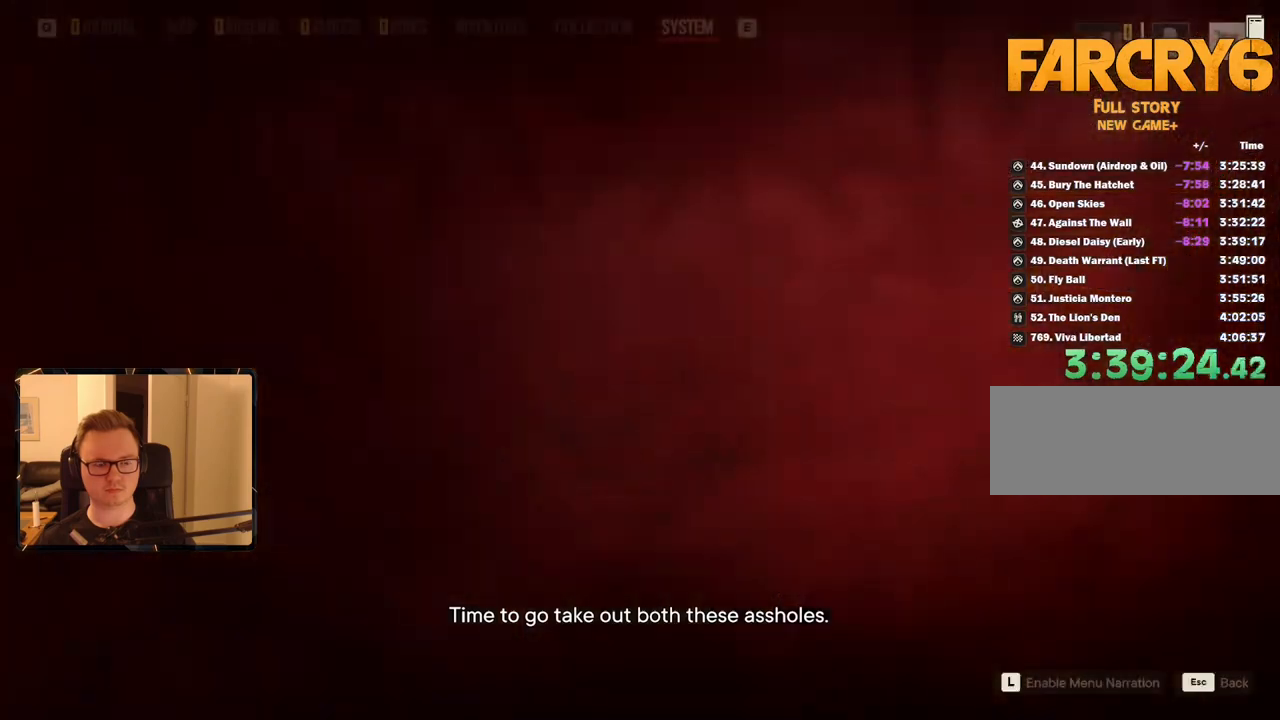
{"keys": [], "mouse": [], "events": []}
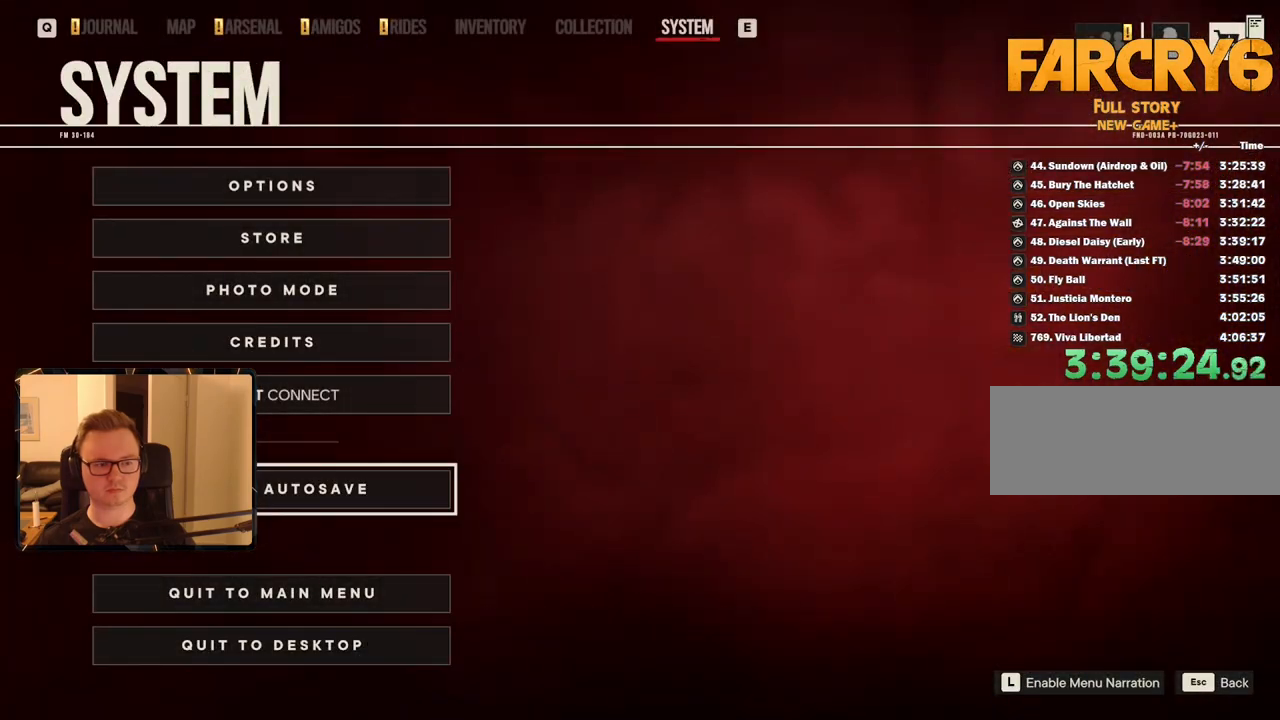
{"keys": [], "mouse": [], "events": [[17, "mouse_left", "down"], [100, "mouse_left", "up"], [100, "space", "down"], [200, "space", "up"]]}